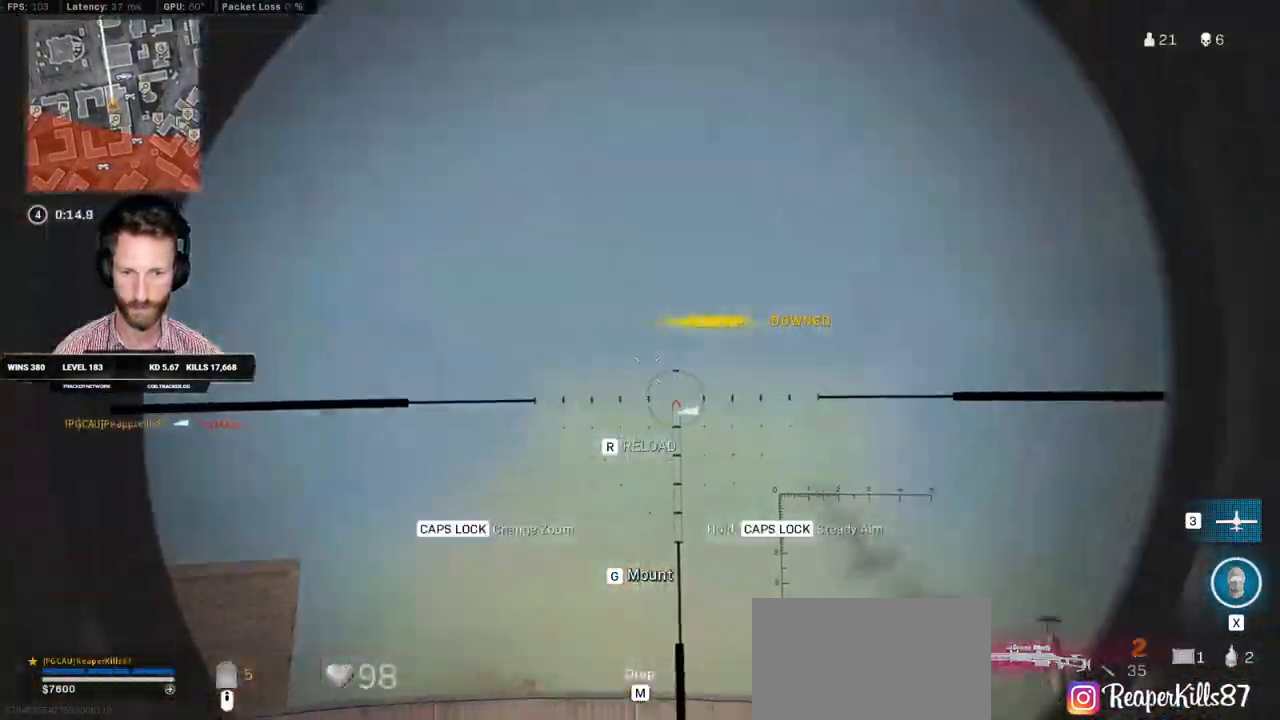
Gameplay with keyboard and mouse; each line is a JSON object with the keys and mouse buttons held at the frame after it. "events" lists presses ("down") and releases ("up") of "1", "2", "3", "4", "5", "a", "alt", "b", "c", "ctrl", "d", "e", "f", "g", "q", "r", "s", "shift", "space", "t", "tab", "v", "w", "x", "z", "mouse_left", "mouse_wheel", "mouse_right", "mouse_mb4" and "mouse_mb5" between this image and that frame as [ms after this image, input, new state], when the widget could be followed in between. "mouse_left", "mouse_wheel", "mouse_right", "mouse_mb4", "mouse_mb5" = the "left", "wheel", "right", "mb4", "mb5" buttons of the "mouse" list. No other keys are recorded. "wheel" means that the mouse wheel is clicked or scrolled. Mouse movement is not recorded.
{"keys": ["a", "w"], "mouse": [], "events": [[150, "a", "down"], [150, "d", "up"], [200, "ctrl", "up"], [200, "w", "down"], [283, "e", "down"], [433, "e", "up"]]}
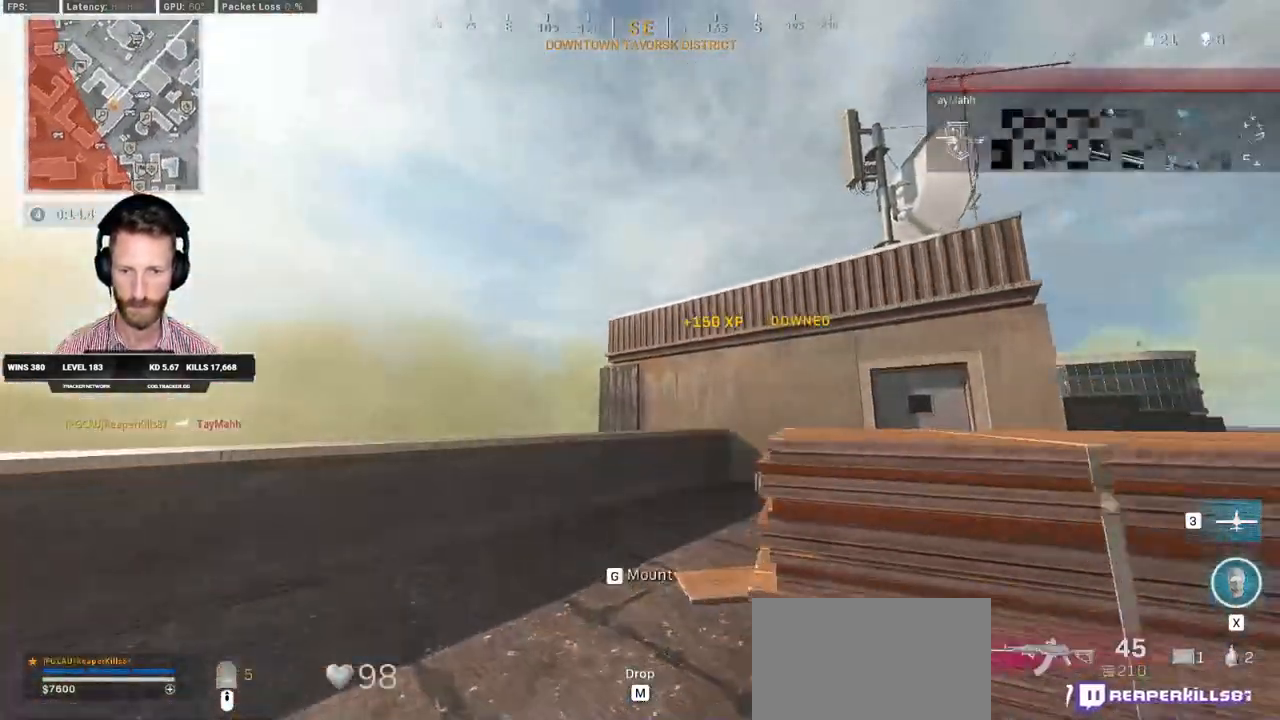
{"keys": ["shift", "w"], "mouse": [], "events": [[67, "shift", "down"], [117, "a", "up"]]}
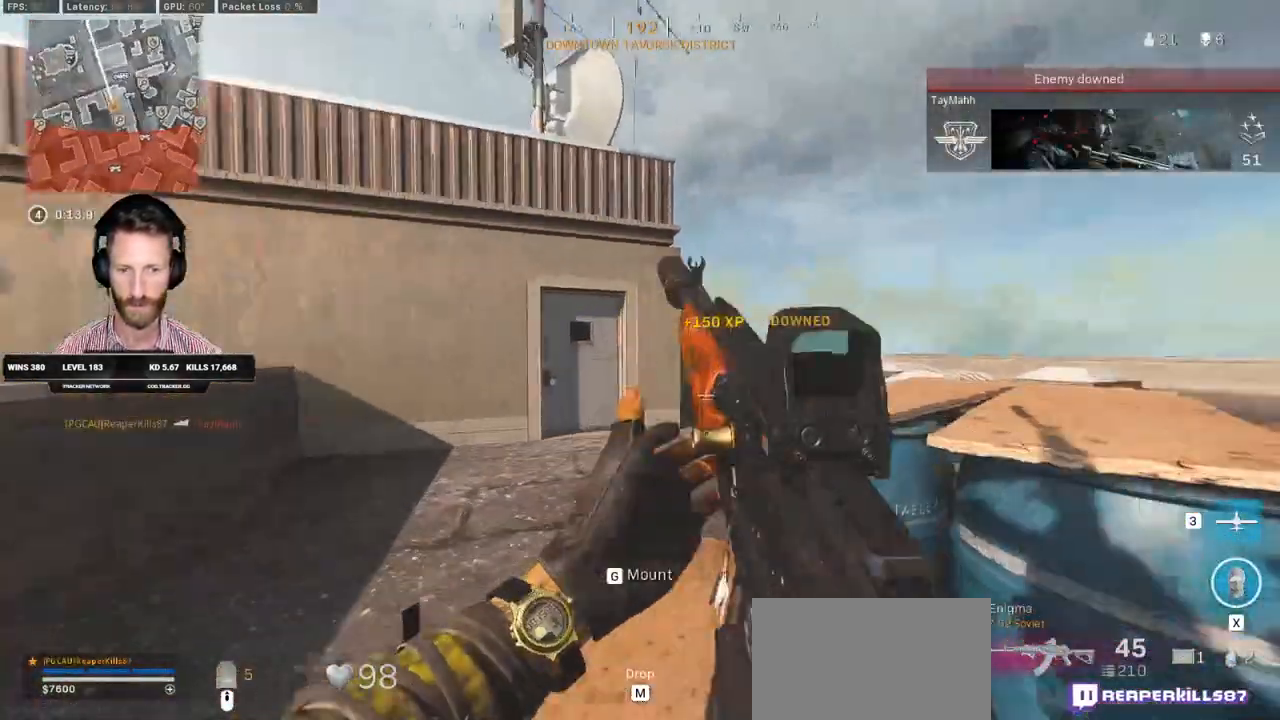
{"keys": ["d", "shift", "w"], "mouse": [], "events": [[267, "d", "down"]]}
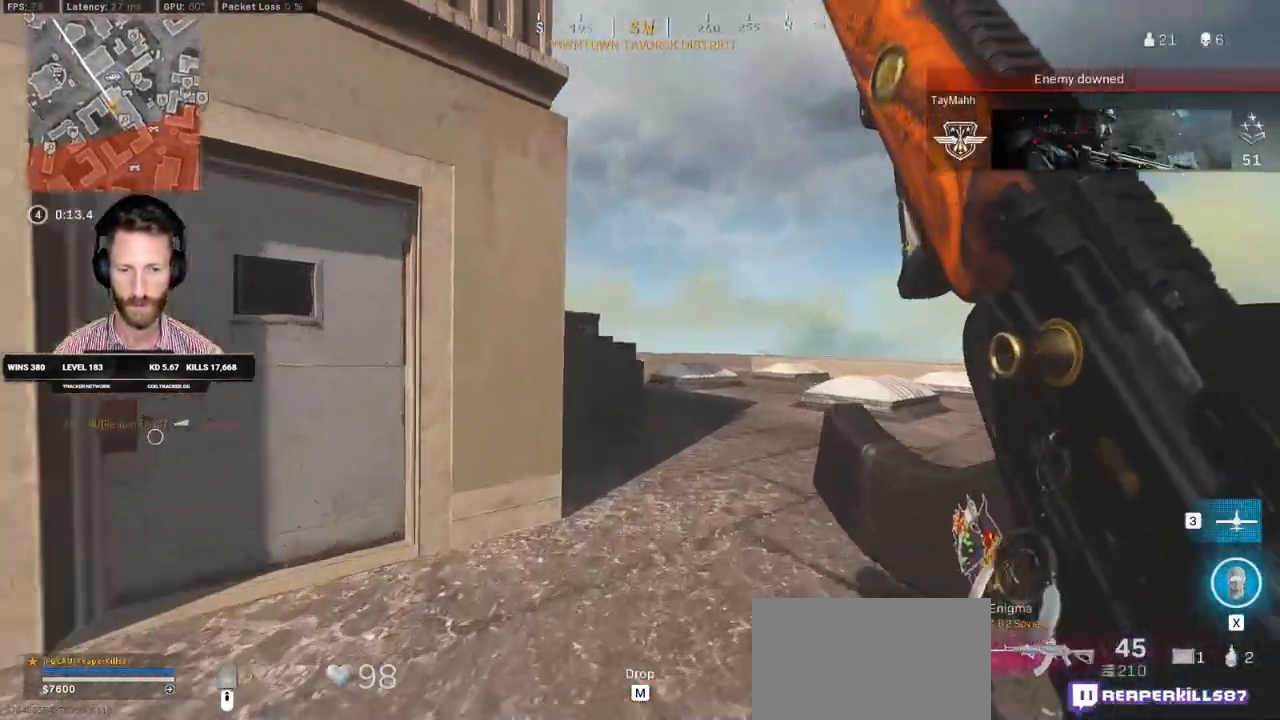
{"keys": ["shift", "w"], "mouse": [], "events": [[50, "d", "up"], [150, "e", "down"], [217, "e", "up"], [333, "d", "down"], [483, "d", "up"]]}
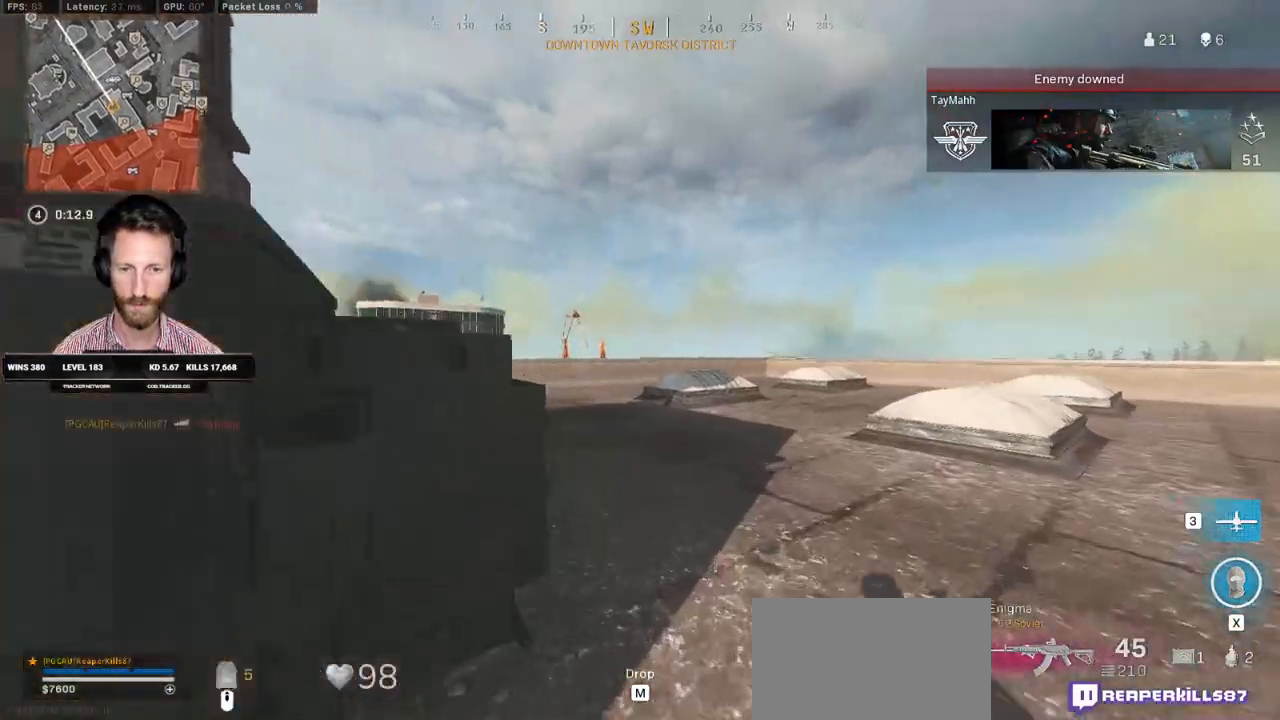
{"keys": ["a", "shift", "w"], "mouse": [], "events": [[83, "c", "down"], [133, "shift", "up"], [150, "c", "up"], [217, "c", "down"], [283, "space", "down"], [300, "shift", "down"], [333, "a", "down"], [333, "c", "up"], [383, "space", "up"]]}
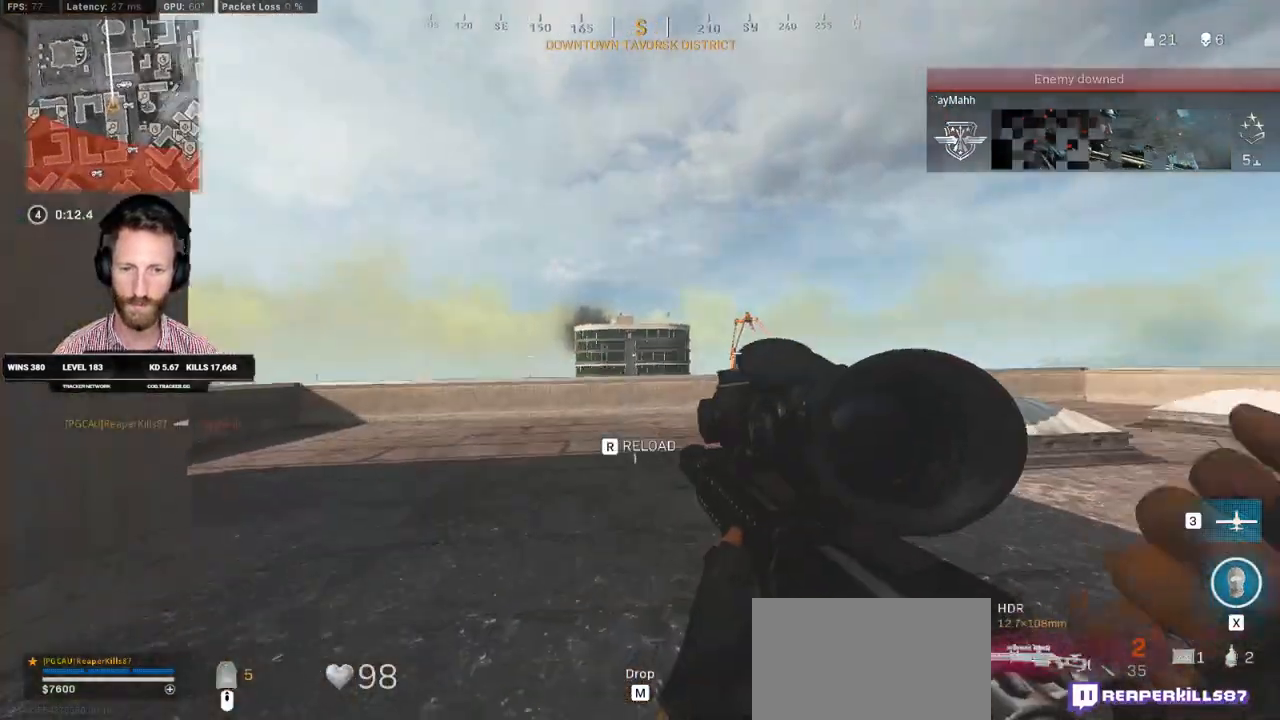
{"keys": ["w"], "mouse": [], "events": [[133, "shift", "up"], [150, "w", "up"], [200, "w", "down"], [233, "shift", "down"], [267, "w", "up"], [283, "shift", "up"], [317, "w", "down"], [483, "a", "up"]]}
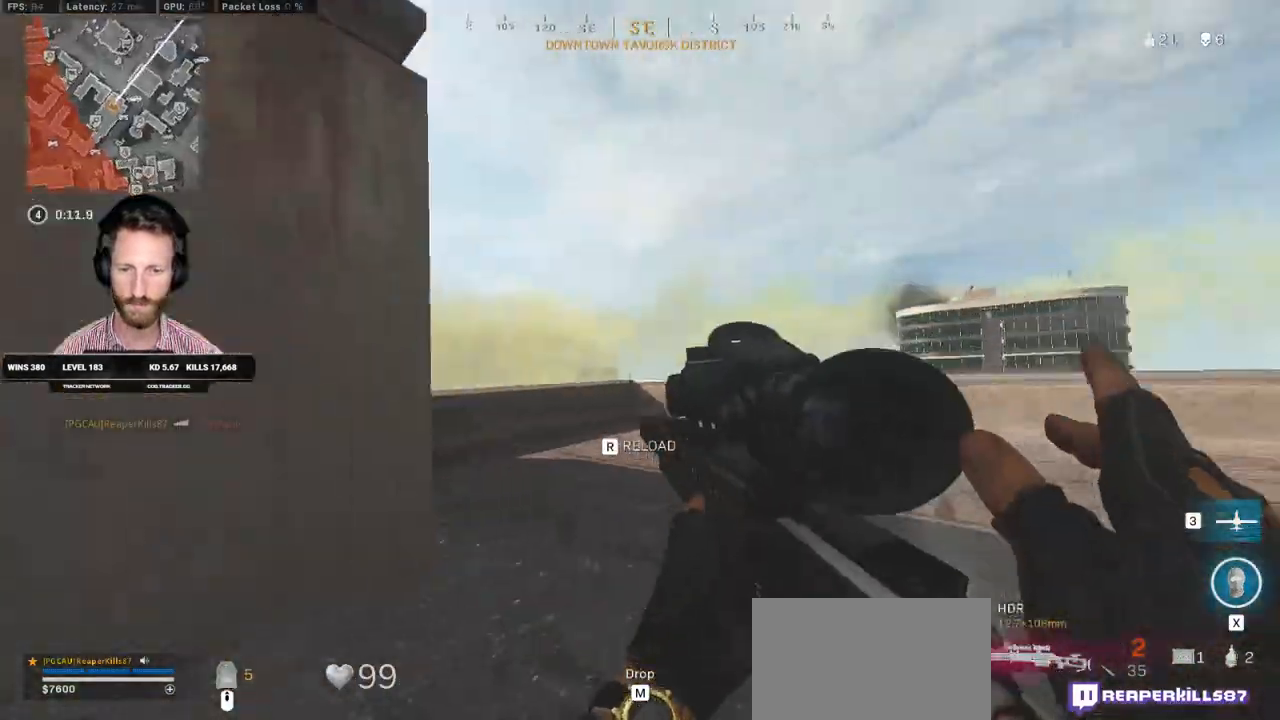
{"keys": ["shift", "w"], "mouse": [], "events": [[267, "shift", "down"]]}
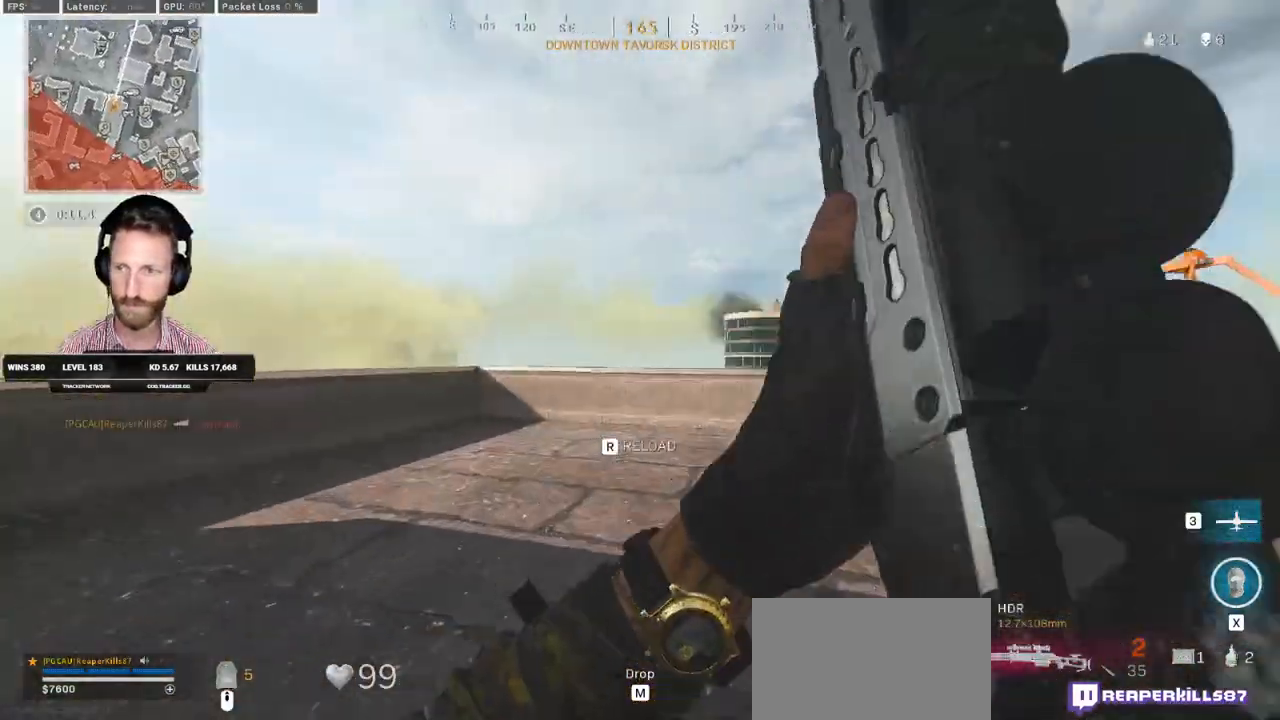
{"keys": ["shift", "w"], "mouse": [], "events": [[17, "e", "down"], [117, "e", "up"]]}
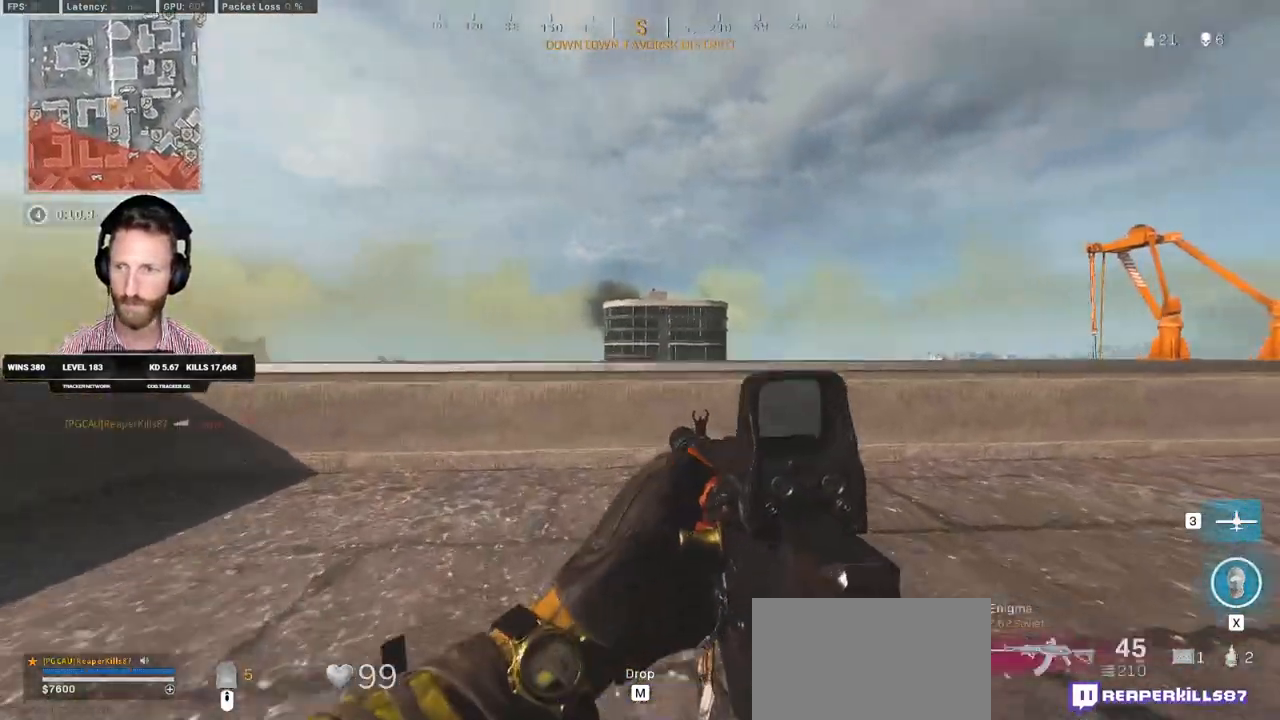
{"keys": ["w"], "mouse": [], "events": [[367, "space", "down"], [400, "shift", "up"], [450, "space", "up"]]}
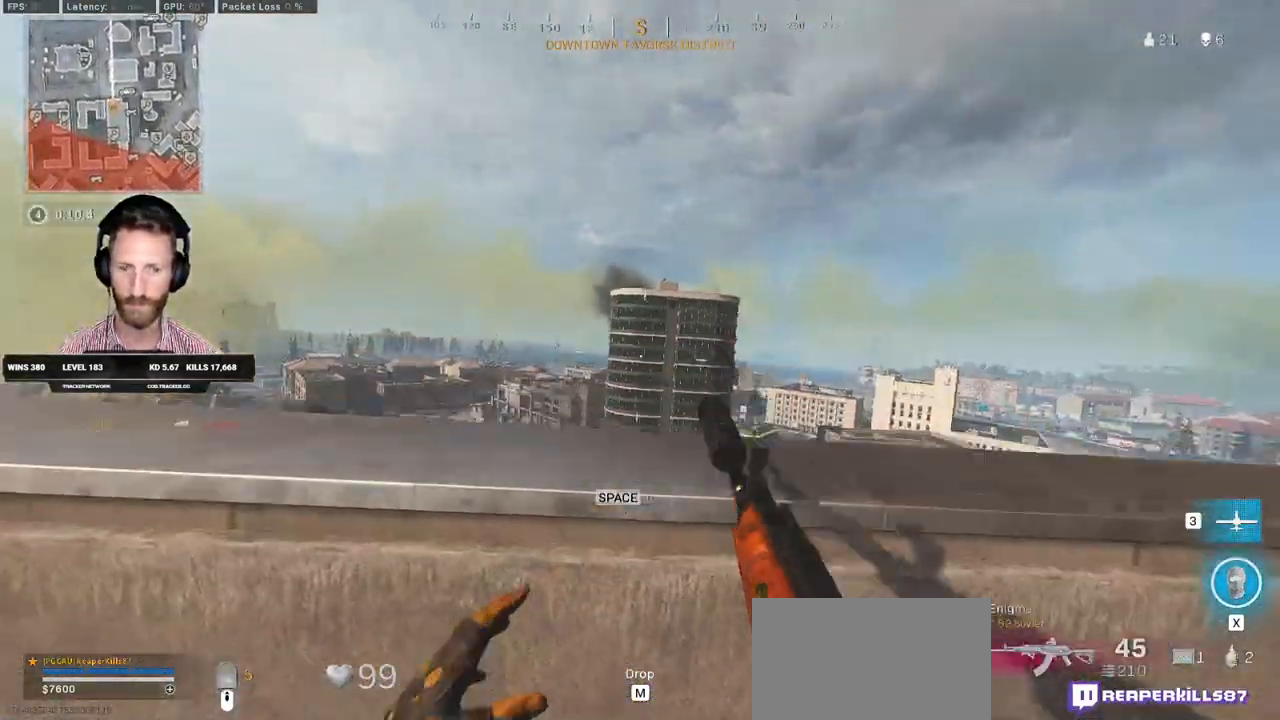
{"keys": ["shift", "w"], "mouse": [], "events": [[17, "space", "down"], [33, "shift", "down"], [117, "space", "up"]]}
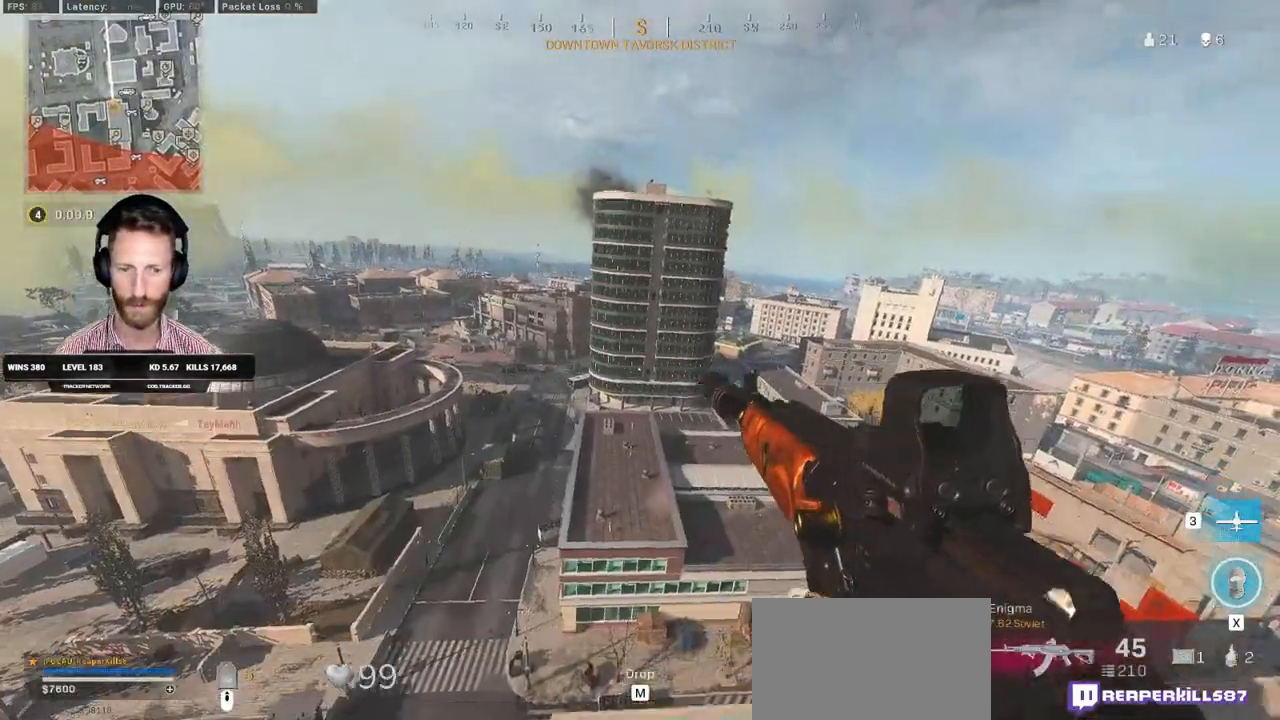
{"keys": ["space", "w"], "mouse": [], "events": [[267, "space", "down"], [333, "shift", "up"], [350, "space", "up"], [450, "space", "down"]]}
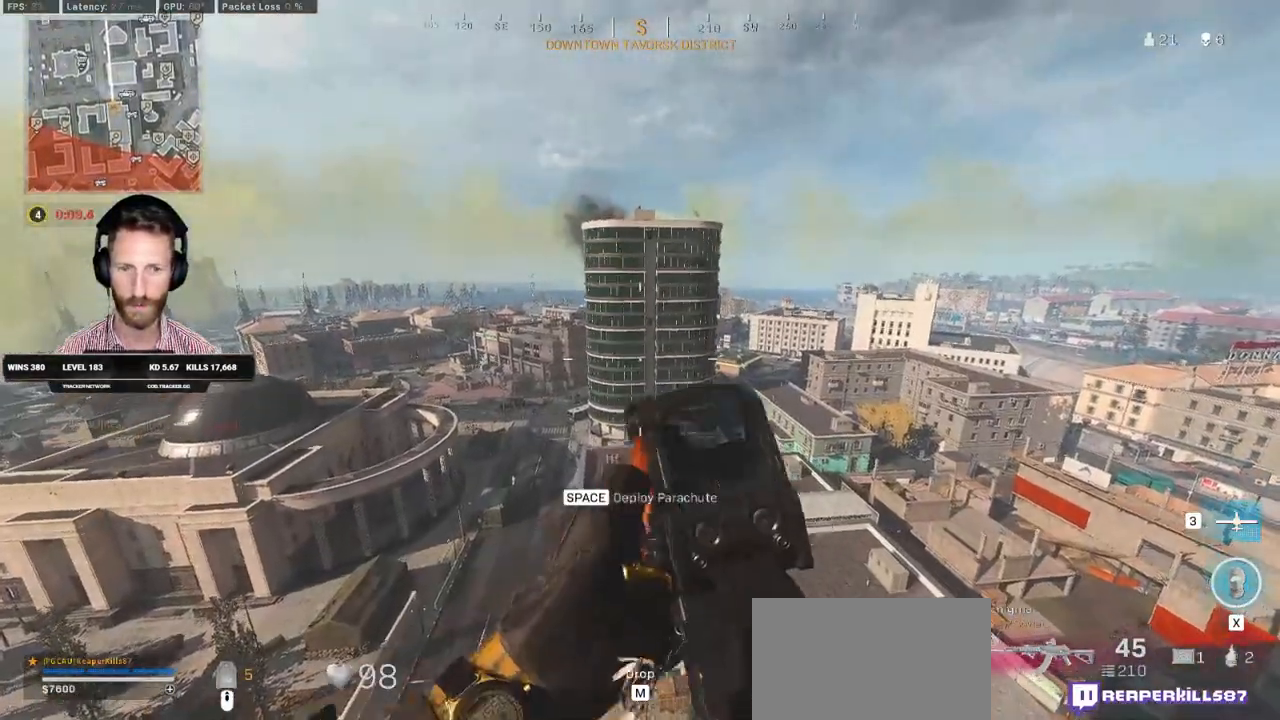
{"keys": ["w"], "mouse": [], "events": [[33, "space", "up"], [133, "space", "down"], [233, "space", "up"]]}
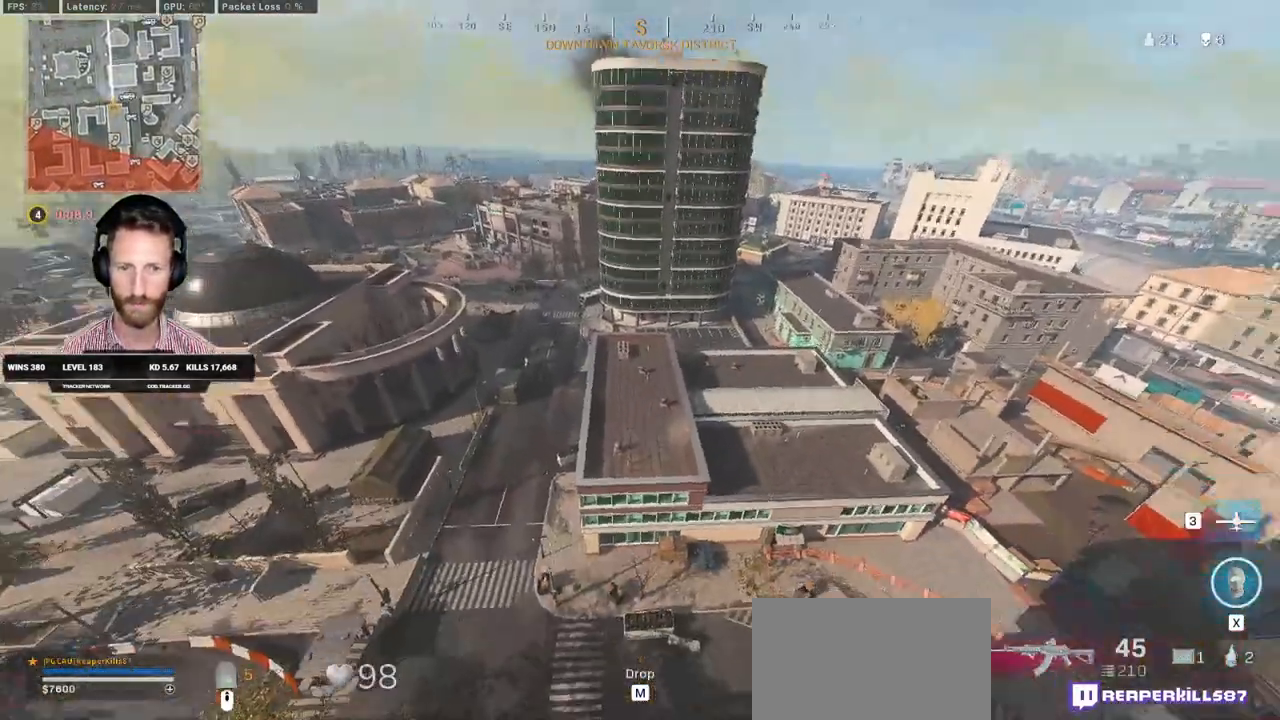
{"keys": ["w"], "mouse": [], "events": []}
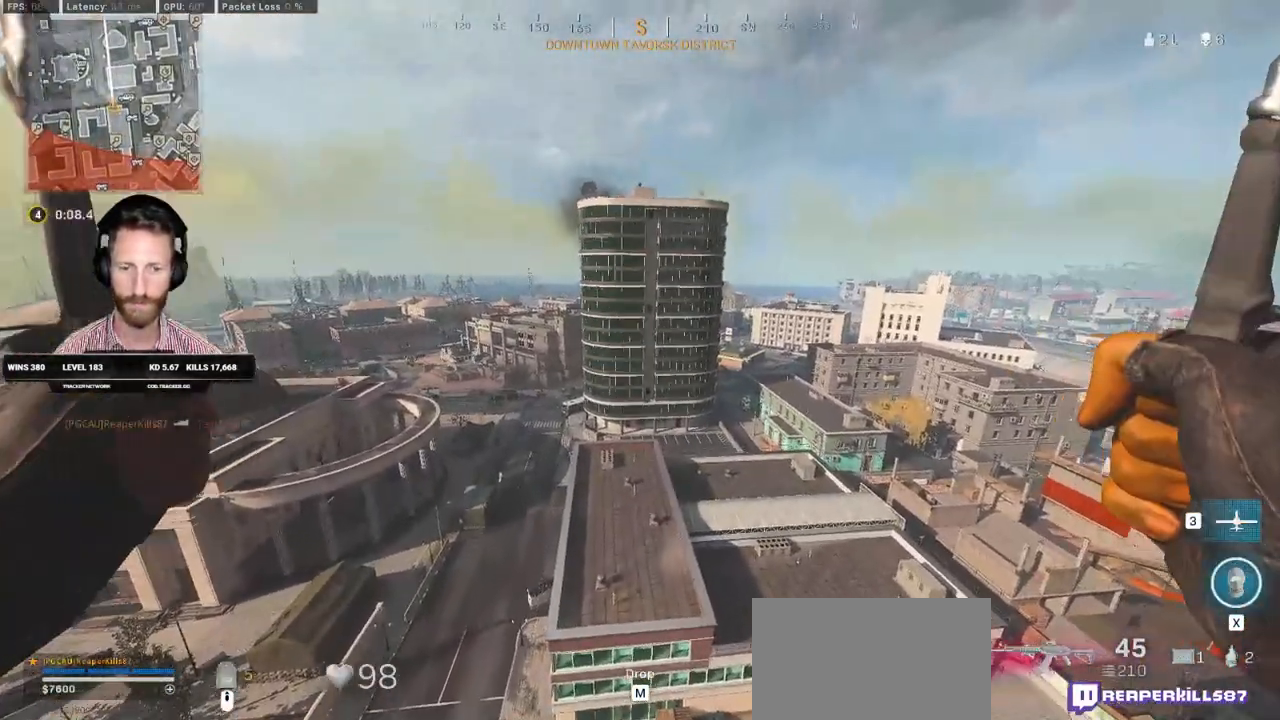
{"keys": ["w"], "mouse": [], "events": []}
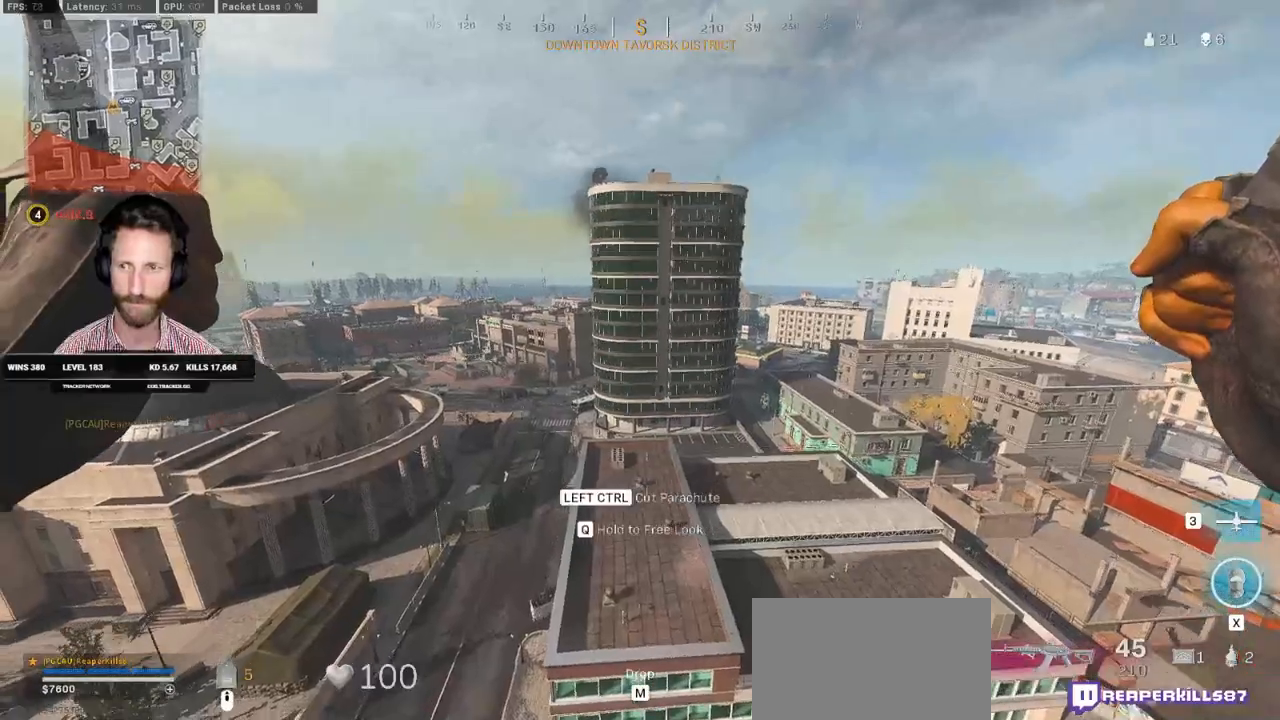
{"keys": ["w"], "mouse": [], "events": [[167, "a", "down"], [417, "a", "up"]]}
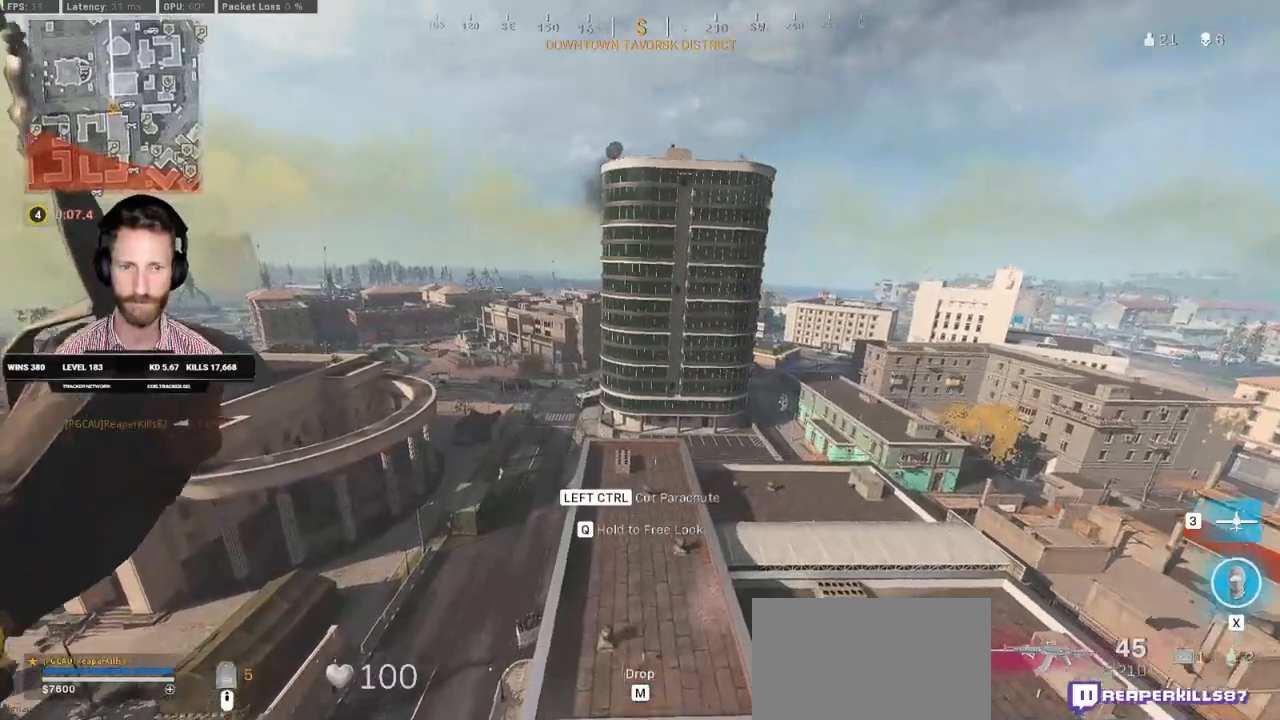
{"keys": ["w"], "mouse": [], "events": []}
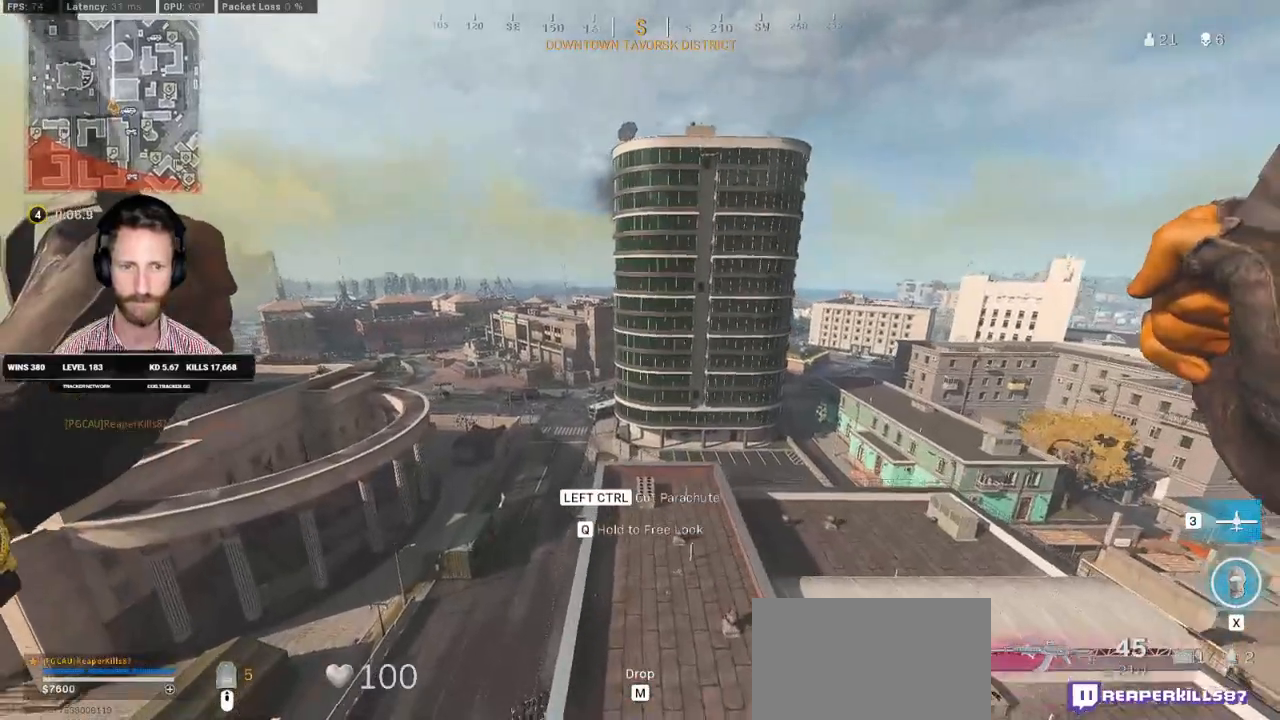
{"keys": ["w"], "mouse": [], "events": []}
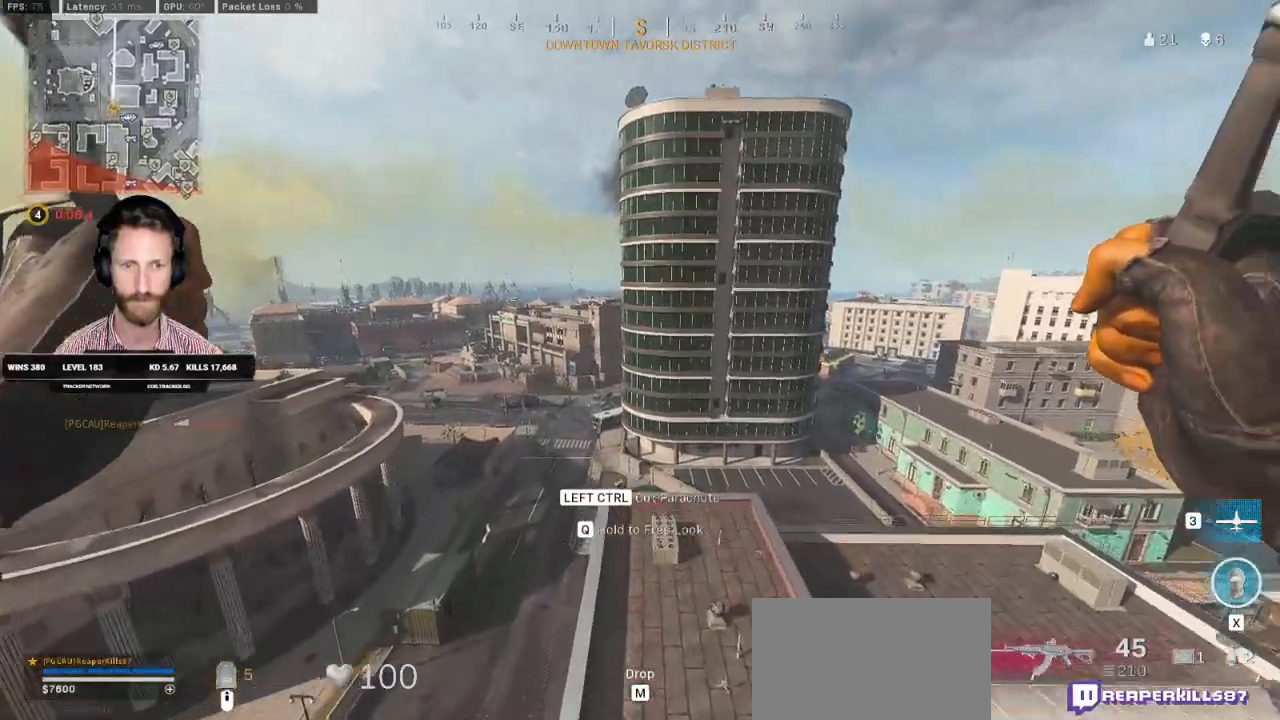
{"keys": ["w"], "mouse": [], "events": []}
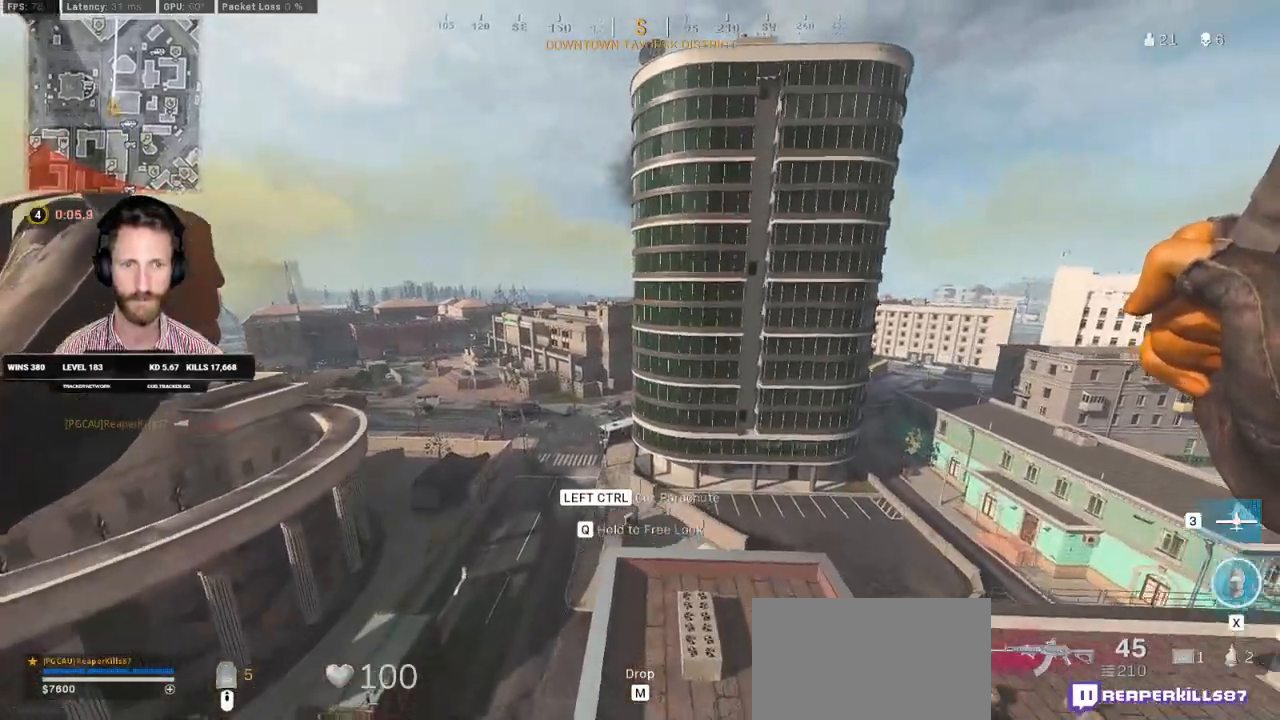
{"keys": ["w"], "mouse": [], "events": []}
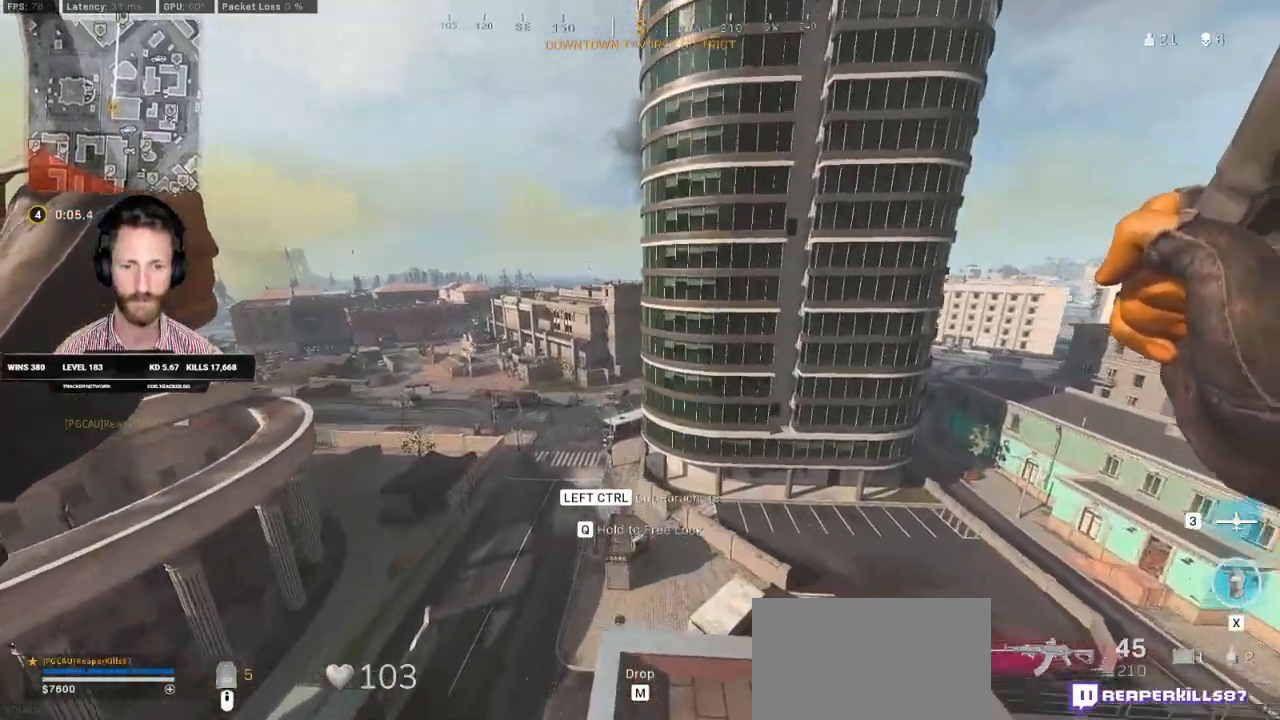
{"keys": ["w"], "mouse": [], "events": []}
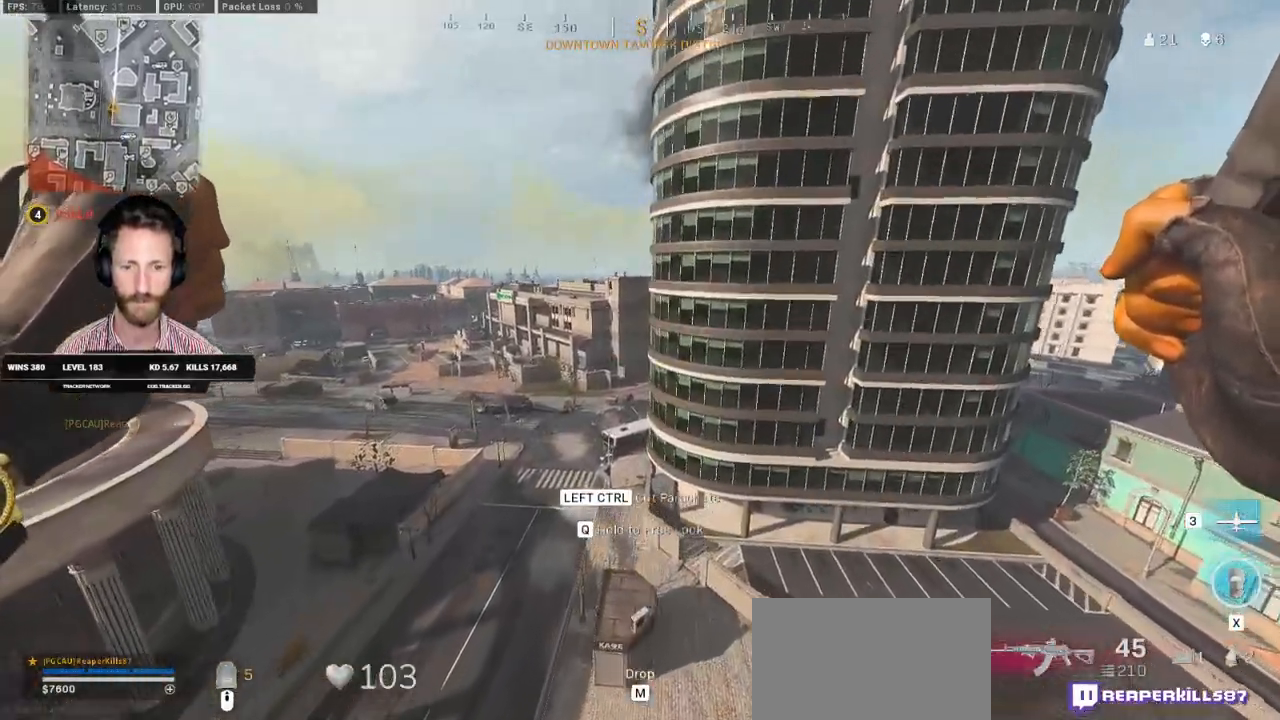
{"keys": ["w"], "mouse": [], "events": [[150, "a", "down"], [300, "a", "up"]]}
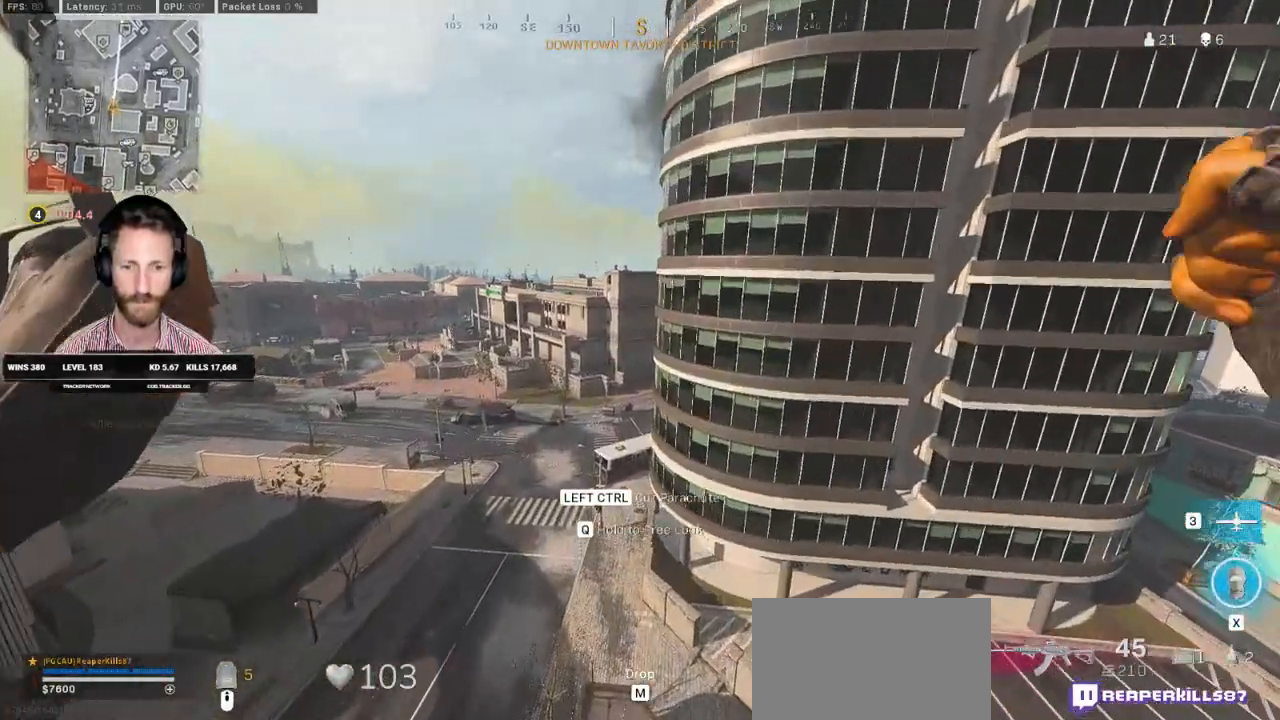
{"keys": ["w"], "mouse": [], "events": []}
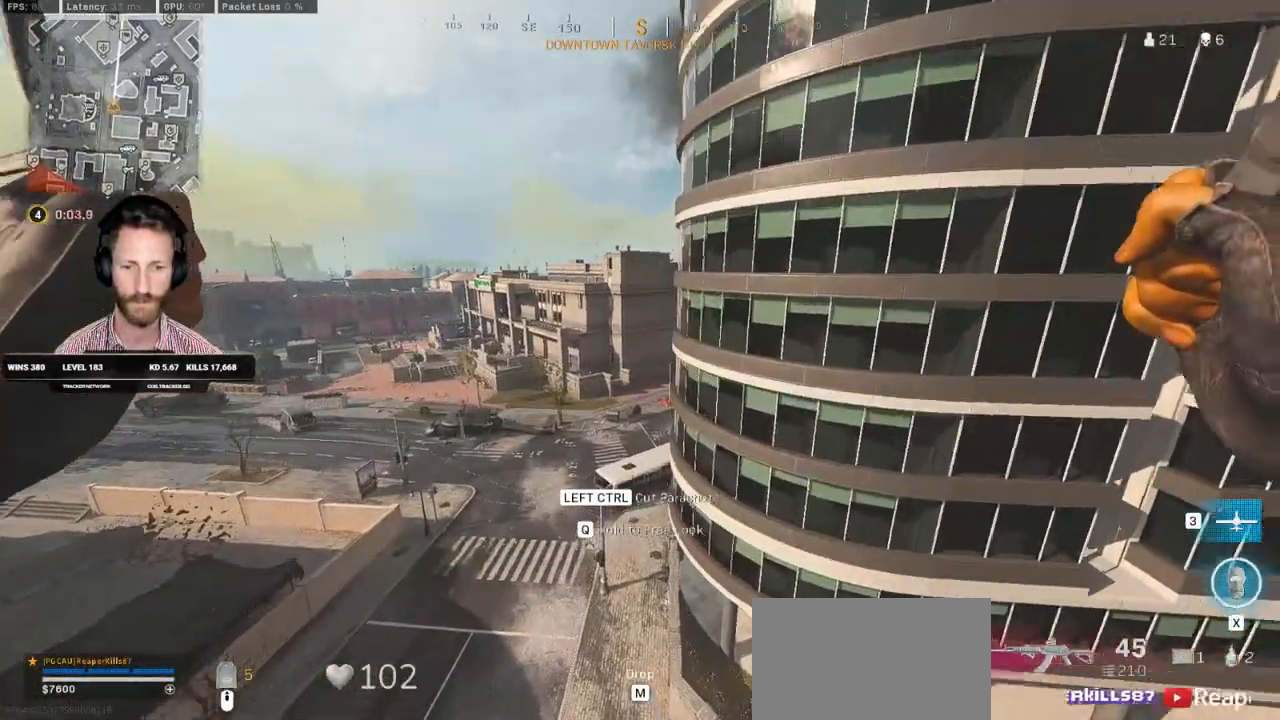
{"keys": ["w"], "mouse": [], "events": []}
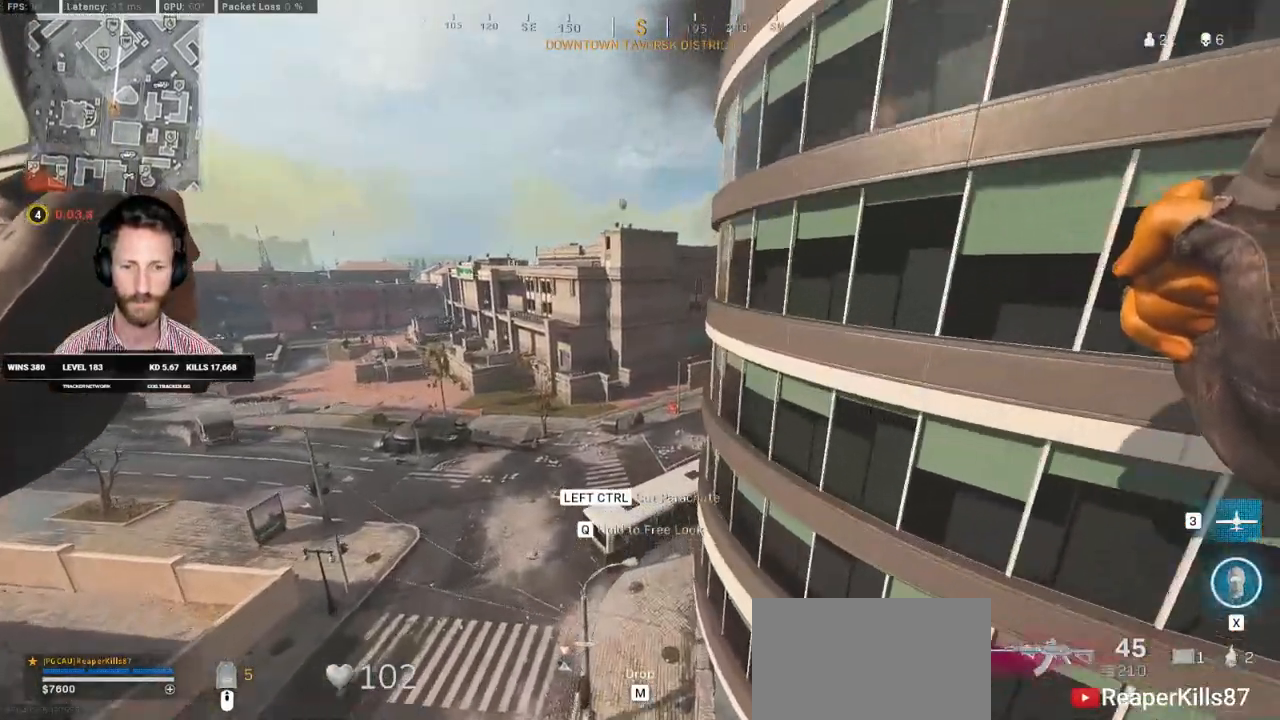
{"keys": ["w"], "mouse": [], "events": []}
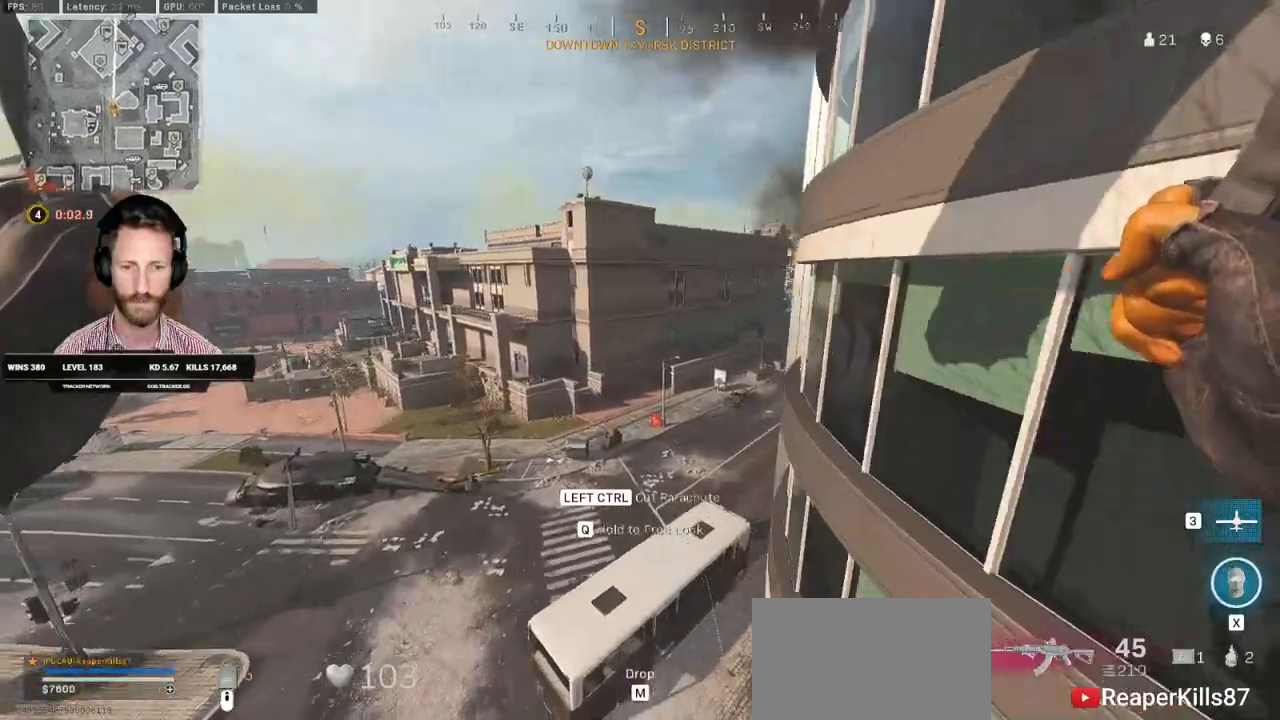
{"keys": ["w"], "mouse": [], "events": []}
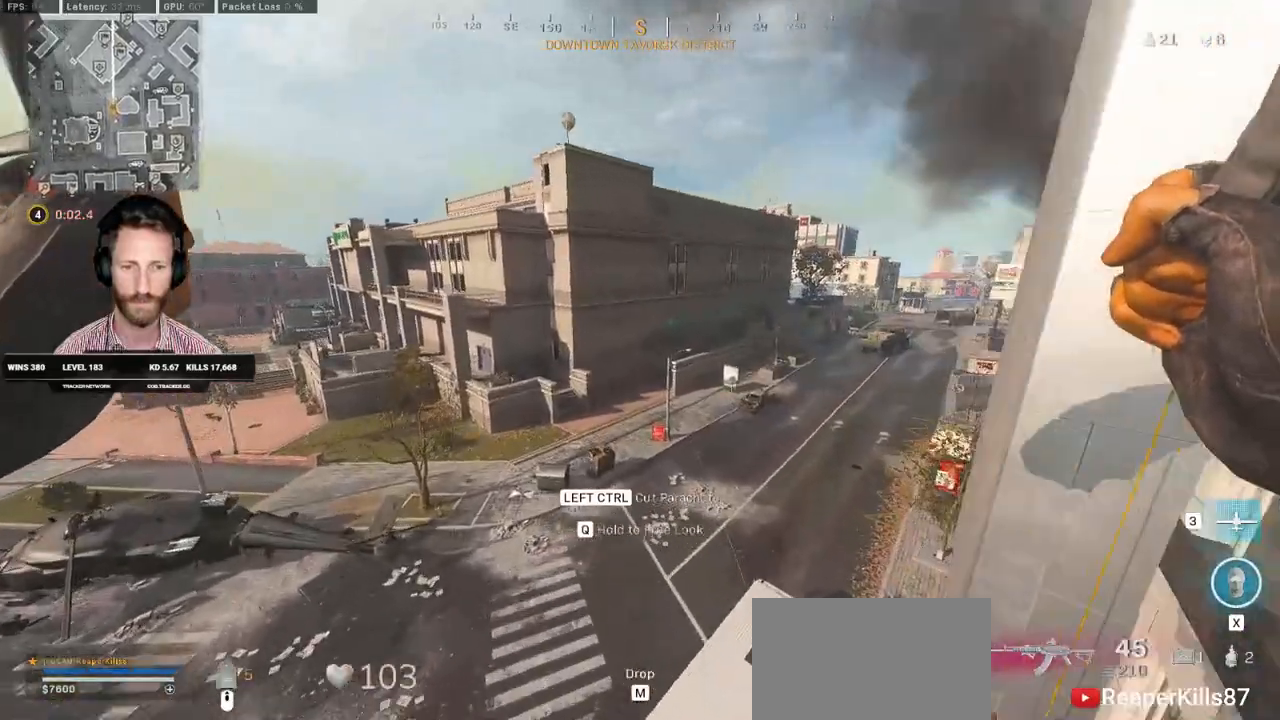
{"keys": ["d", "w"], "mouse": [], "events": [[450, "d", "down"]]}
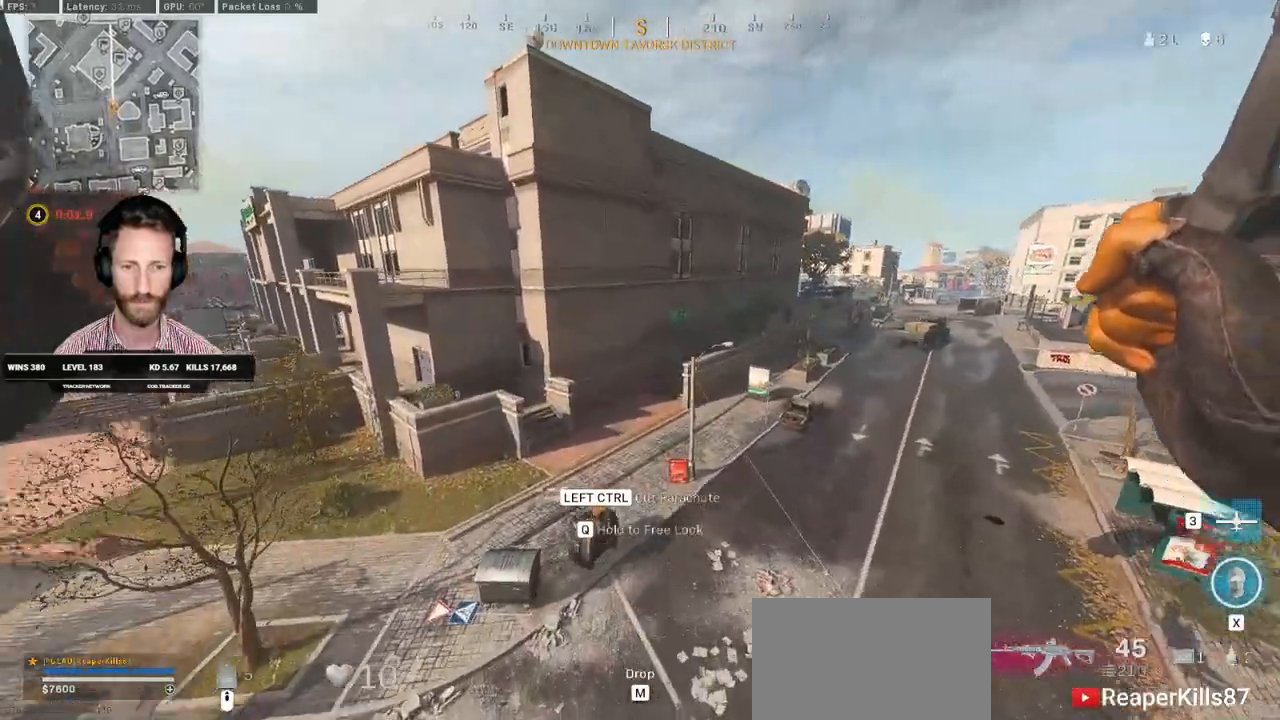
{"keys": ["w"], "mouse": [], "events": [[50, "d", "up"]]}
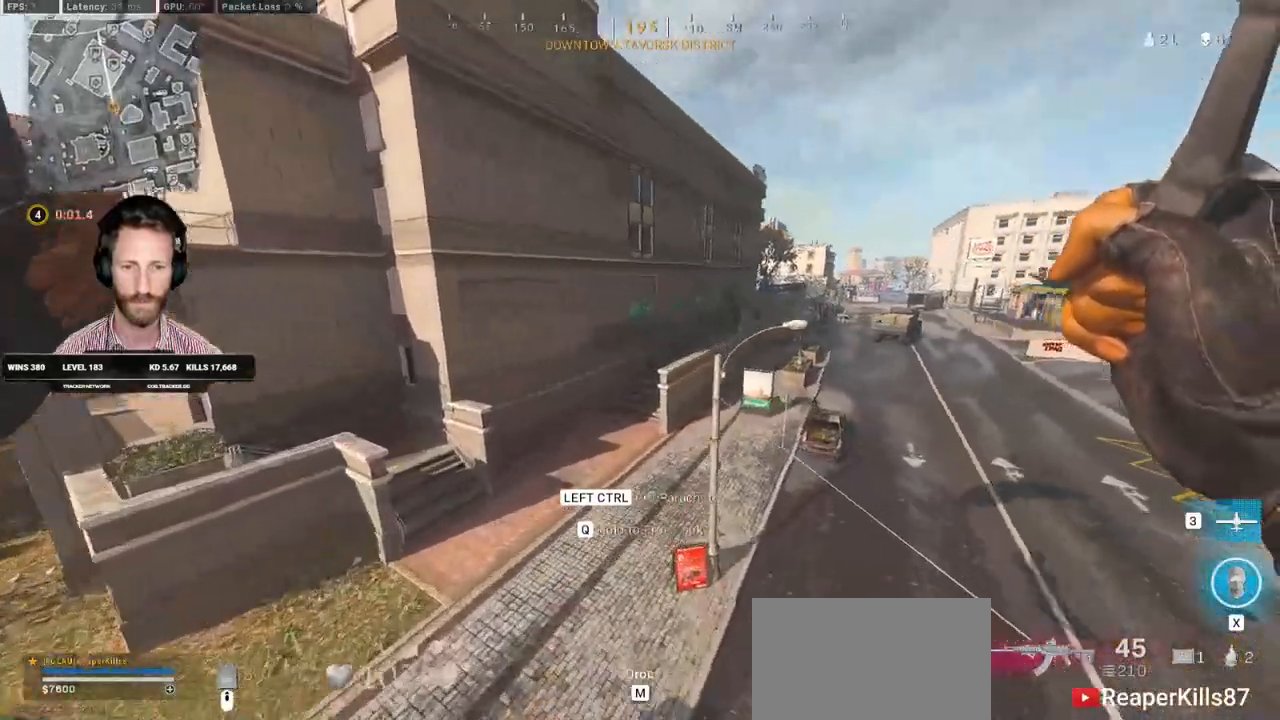
{"keys": ["a"], "mouse": [], "events": [[117, "a", "down"], [500, "w", "up"]]}
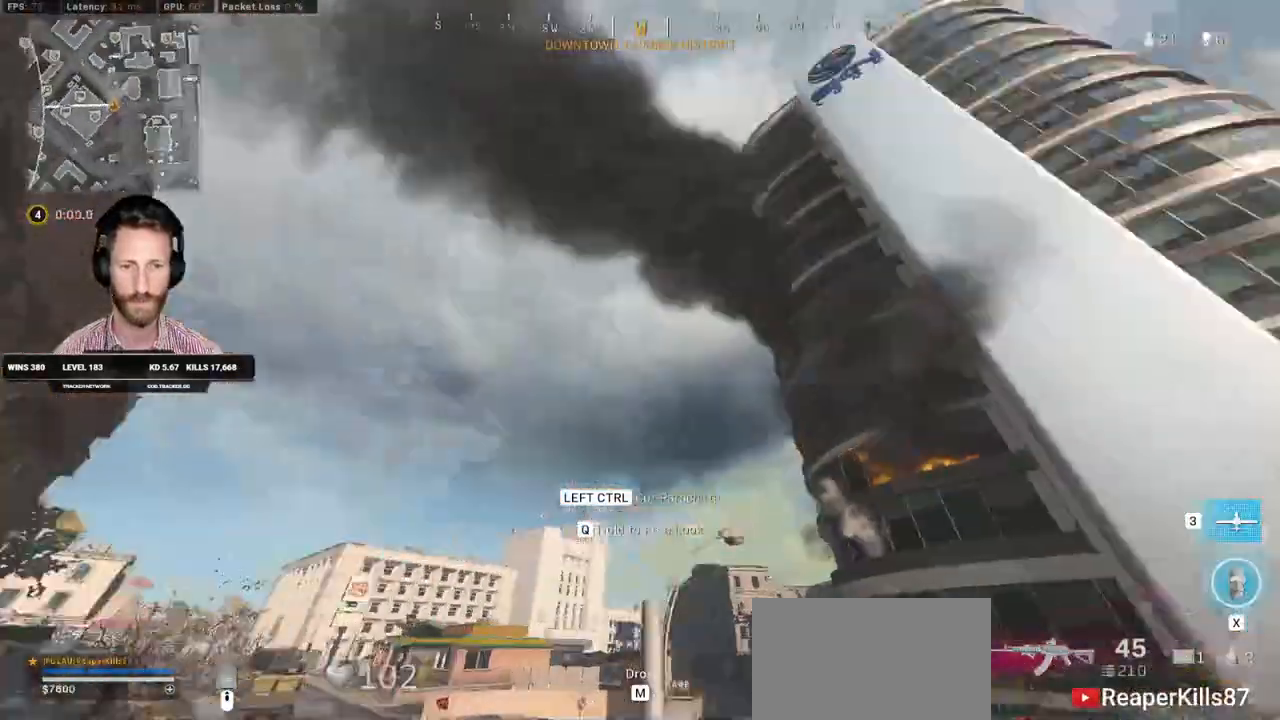
{"keys": ["a"], "mouse": [], "events": []}
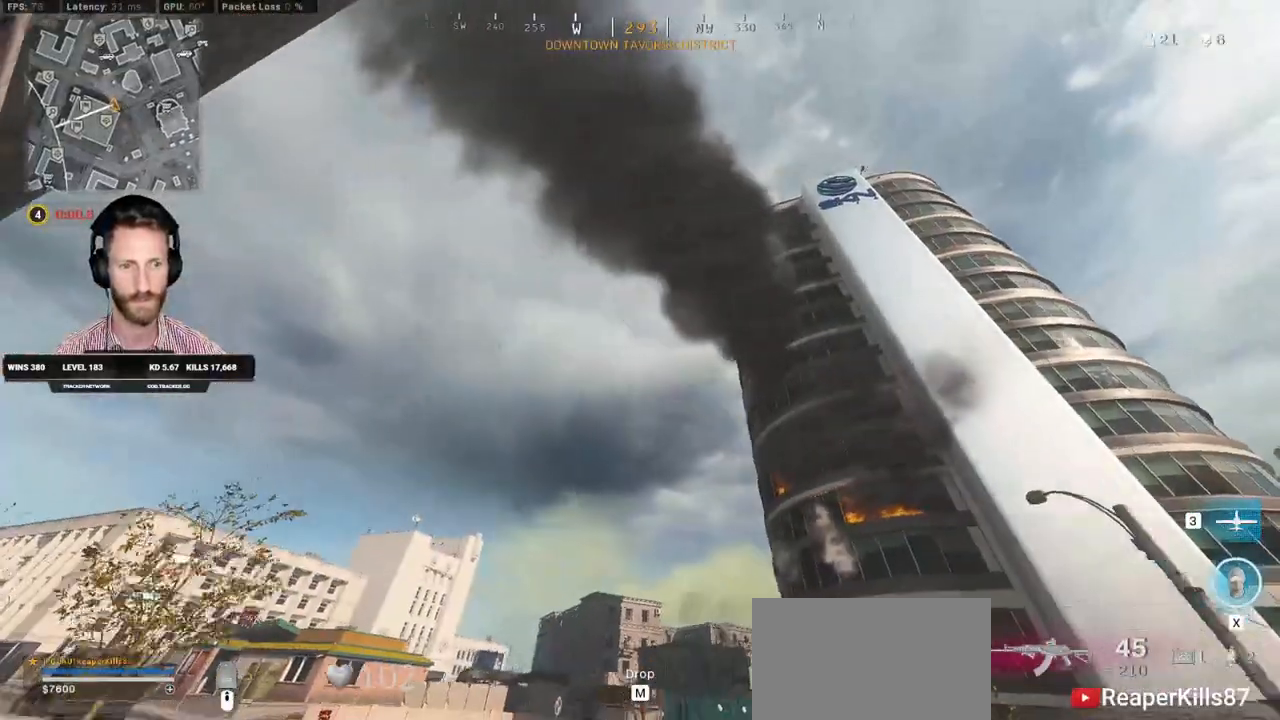
{"keys": ["a", "shift", "w"], "mouse": [], "events": [[217, "w", "down"], [417, "shift", "down"]]}
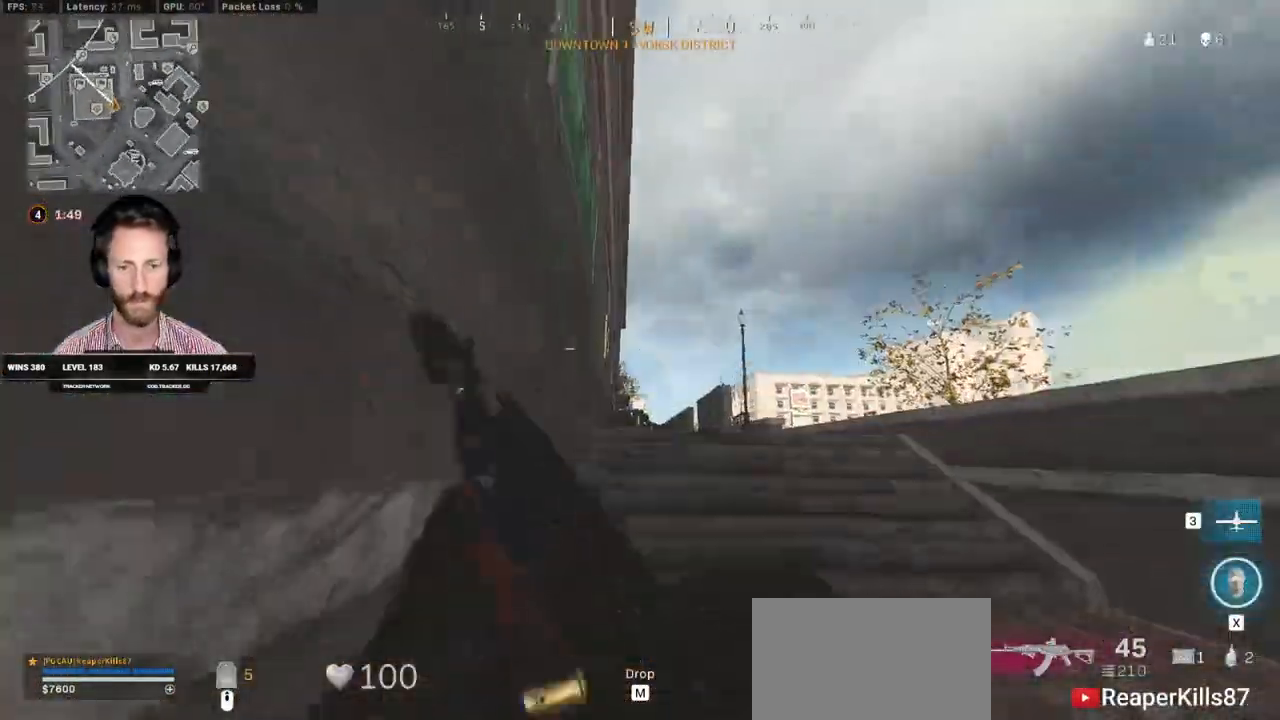
{"keys": ["shift", "w"], "mouse": [], "events": [[17, "a", "up"]]}